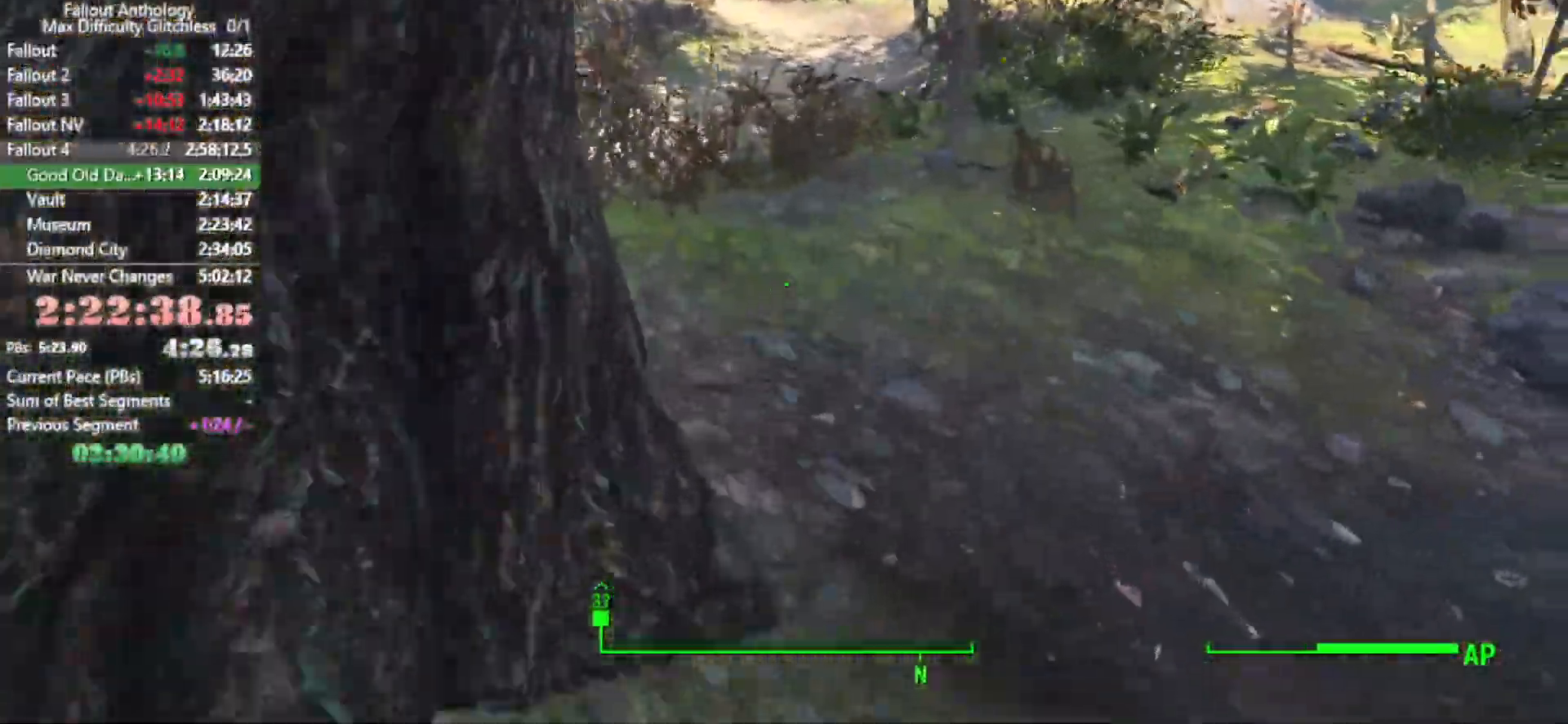
Gameplay with keyboard and mouse; each line is a JSON object with the keys and mouse buttons held at the frame after it. "events" lists presses ("down") and releases ("up") of "1", "2", "3", "4", "5", "a", "alt", "c", "caps_lock", "ctrl", "d", "down", "e", "f", "g", "left", "q", "r", "return", "right", "s", "shift", "space", "t", "tab", "up", "v", "w", "x", "z", "mouse_left", "mouse_right", "mouse_mb4", "mouse_mb5", "mouse_wheel_up" and "mouse_wheel_down" between this image and that frame as [ms after this image, input, new state], when the widget could be followed in between. "mouse_left", "mouse_right", "mouse_mb4", "mouse_mb5", "mouse_wheel_up", "mouse_wheel_down" = the "left", "right", "mb4", "mb5", "wheel_up", "wheel_down" buttons of the "mouse" list. No other keys are recorded. "mouse_move" is the direction in which the mouse moves at that frame (one of eight, or "still"), when it could be read.
{"keys": ["w"], "mouse": [], "mouse_move": "up-left", "events": []}
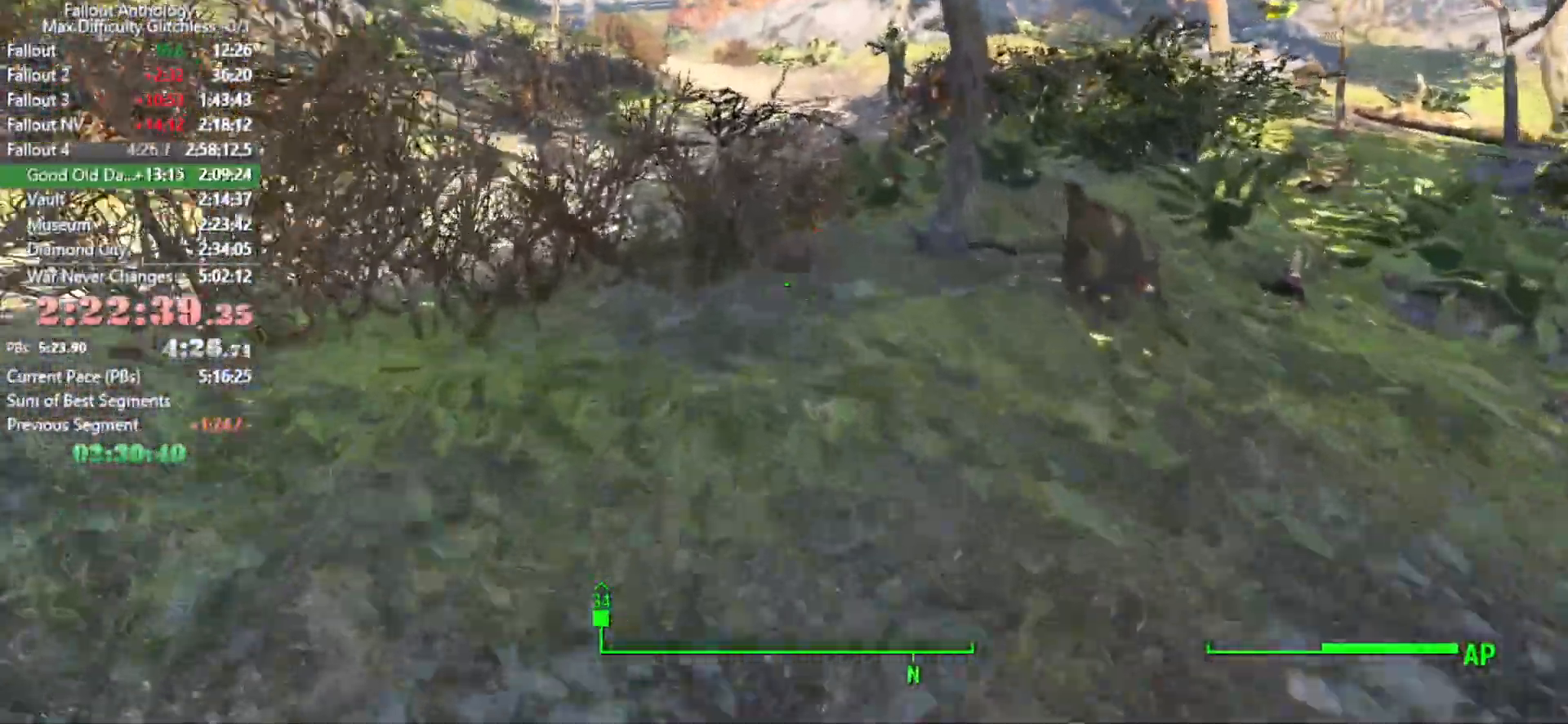
{"keys": ["w"], "mouse": [], "mouse_move": "up-left", "events": []}
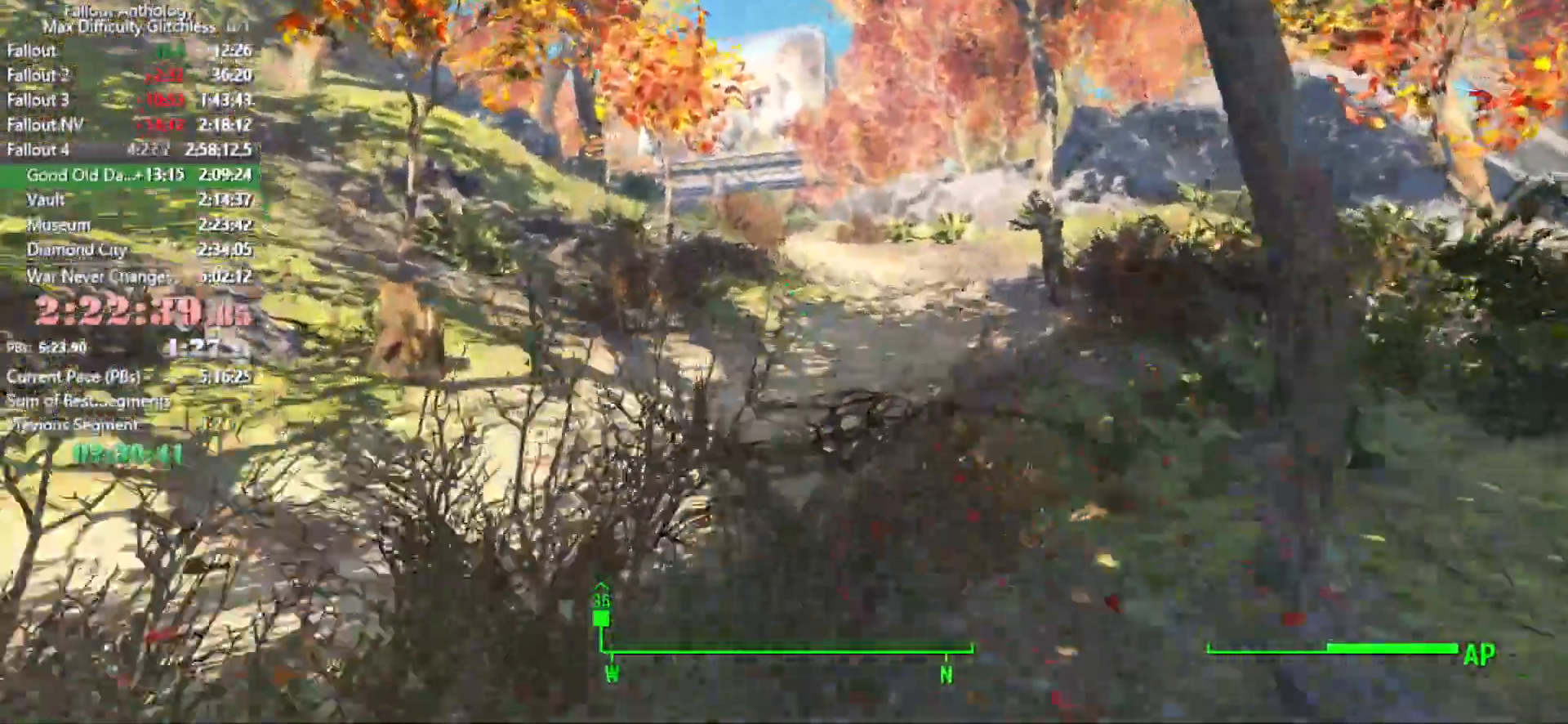
{"keys": ["w"], "mouse": [], "mouse_move": "up-left", "events": []}
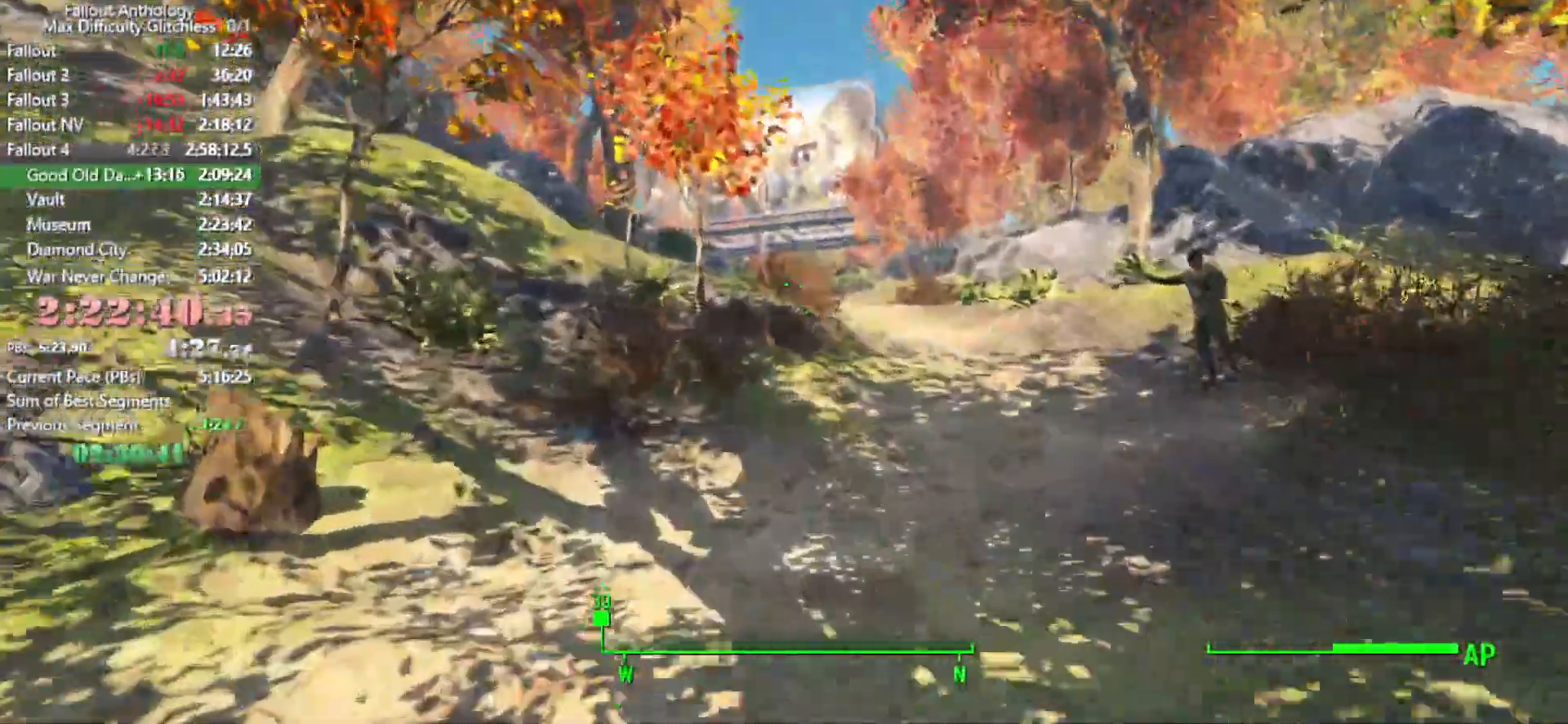
{"keys": ["w"], "mouse": [], "mouse_move": "still", "events": []}
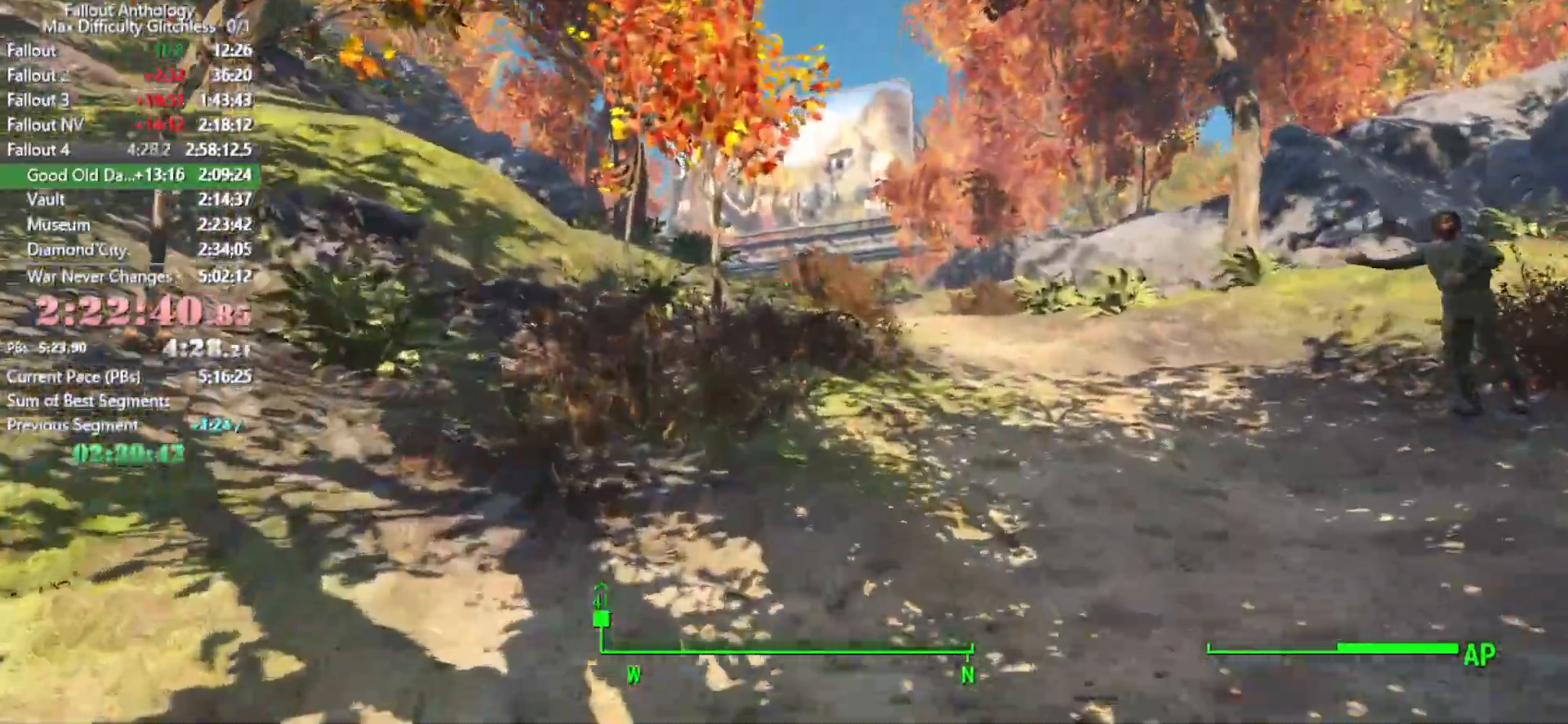
{"keys": ["w"], "mouse": [], "mouse_move": "still", "events": []}
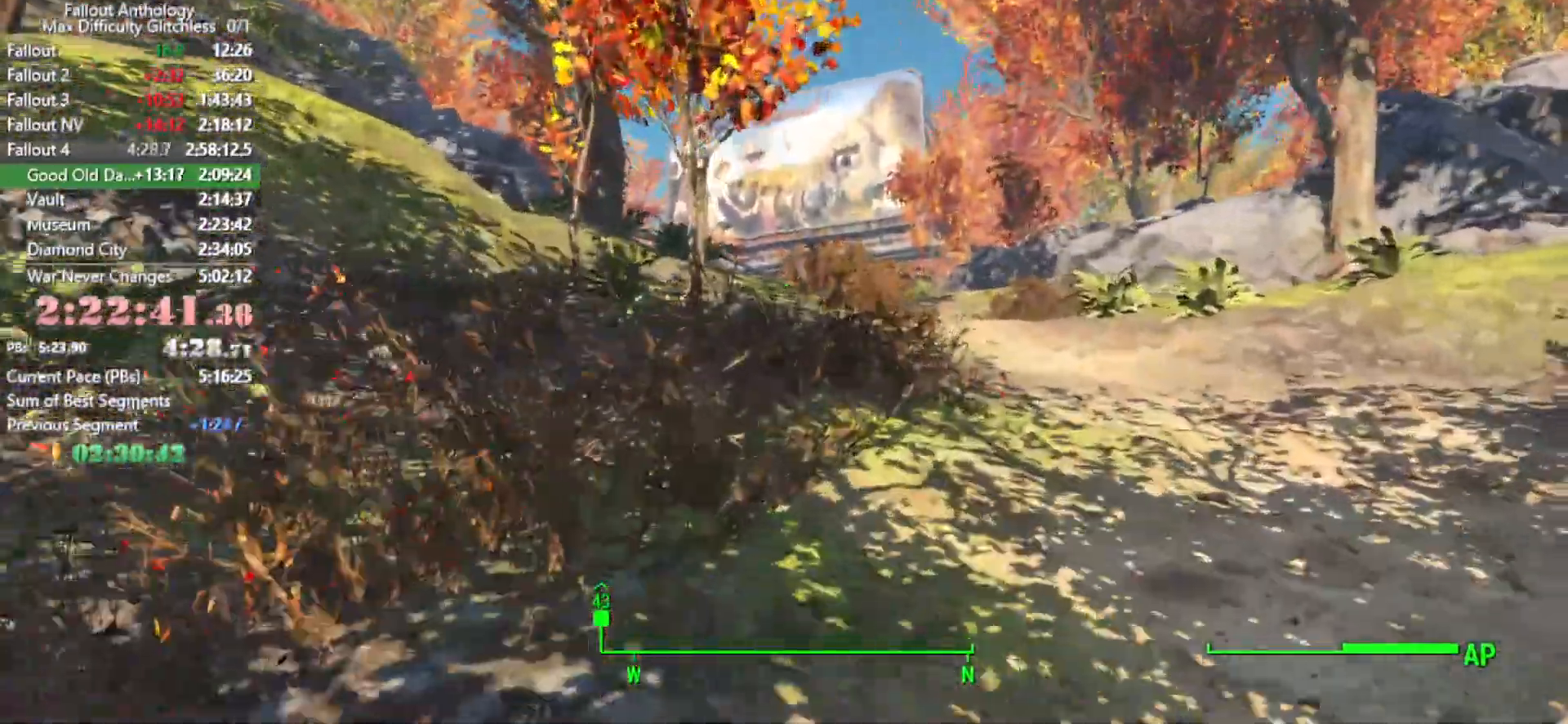
{"keys": ["w"], "mouse": [], "mouse_move": "still", "events": []}
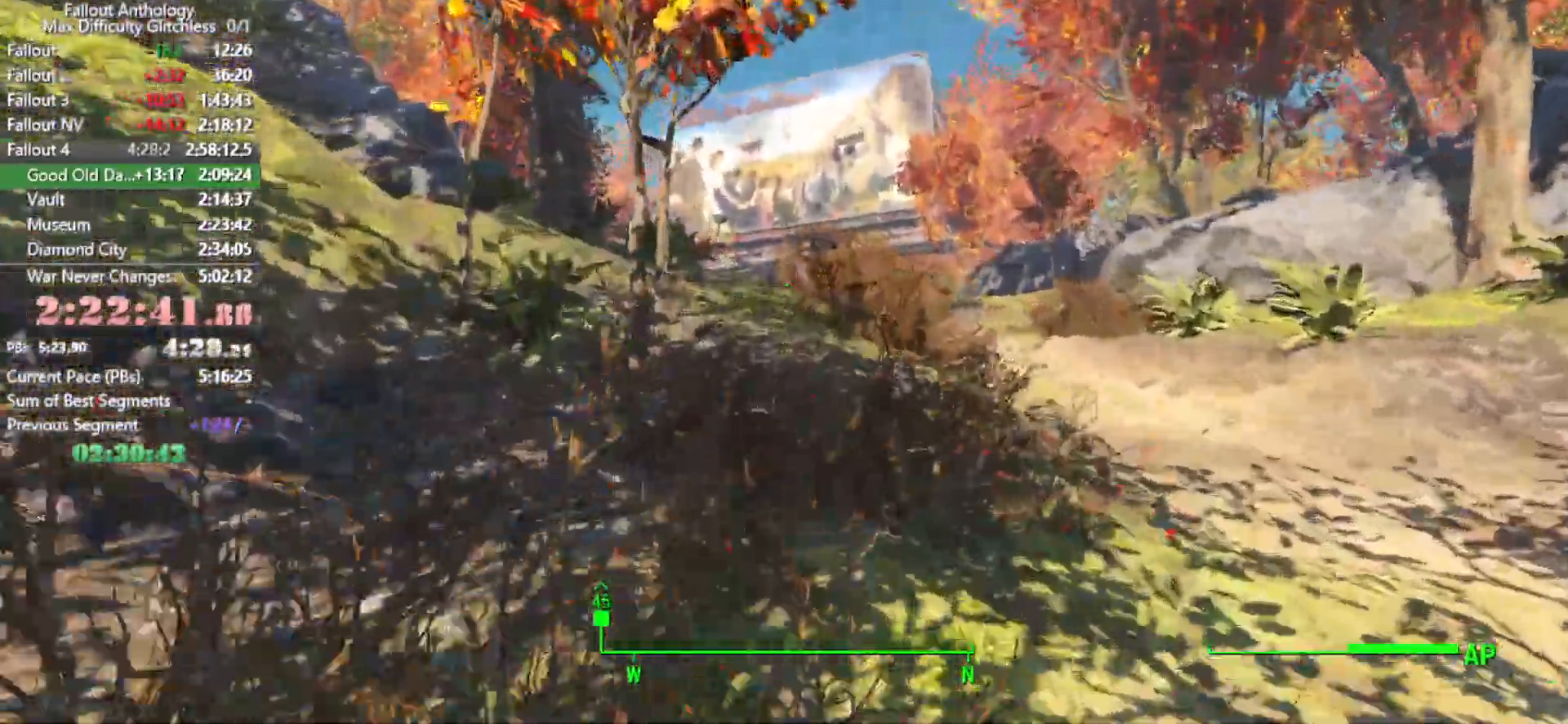
{"keys": ["w"], "mouse": [], "mouse_move": "left", "events": []}
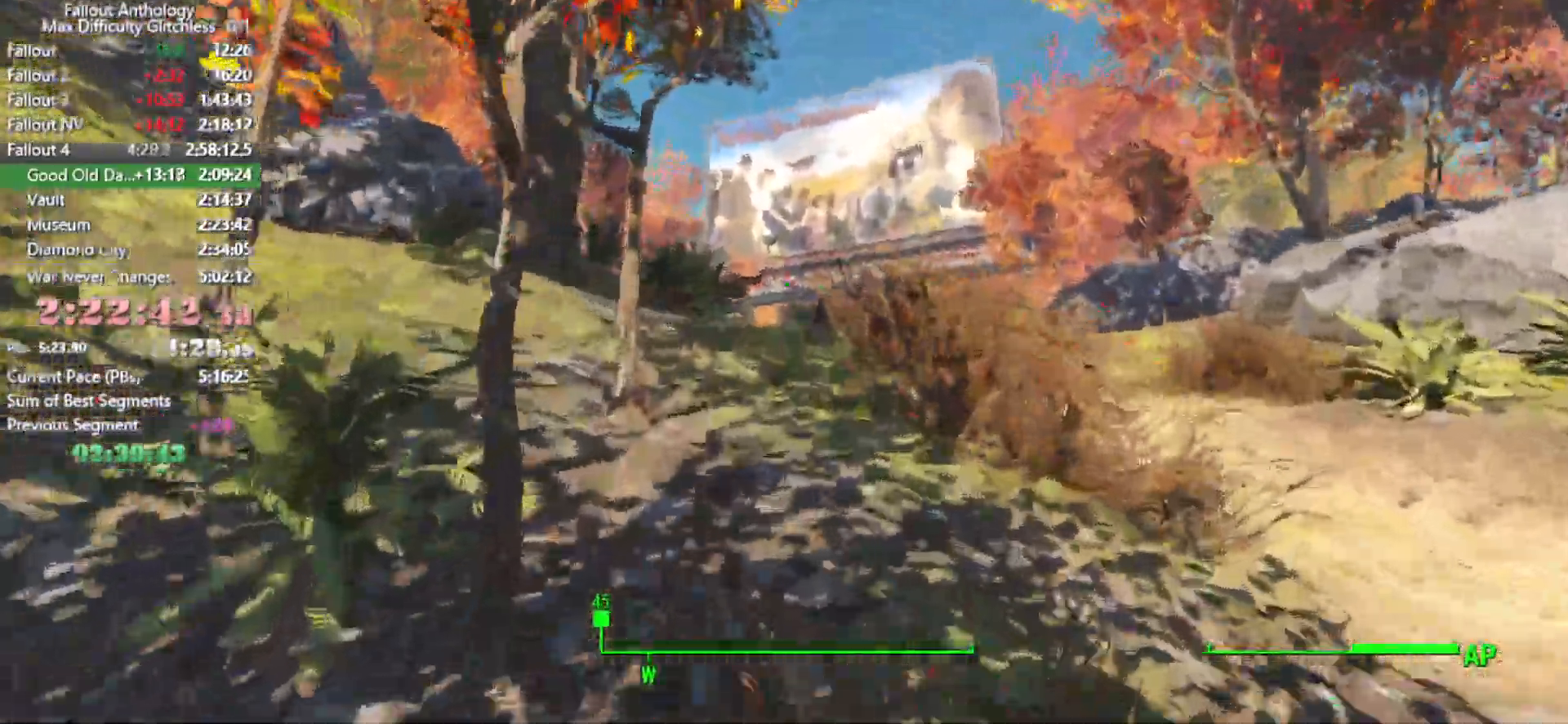
{"keys": ["w"], "mouse": [], "mouse_move": "left", "events": []}
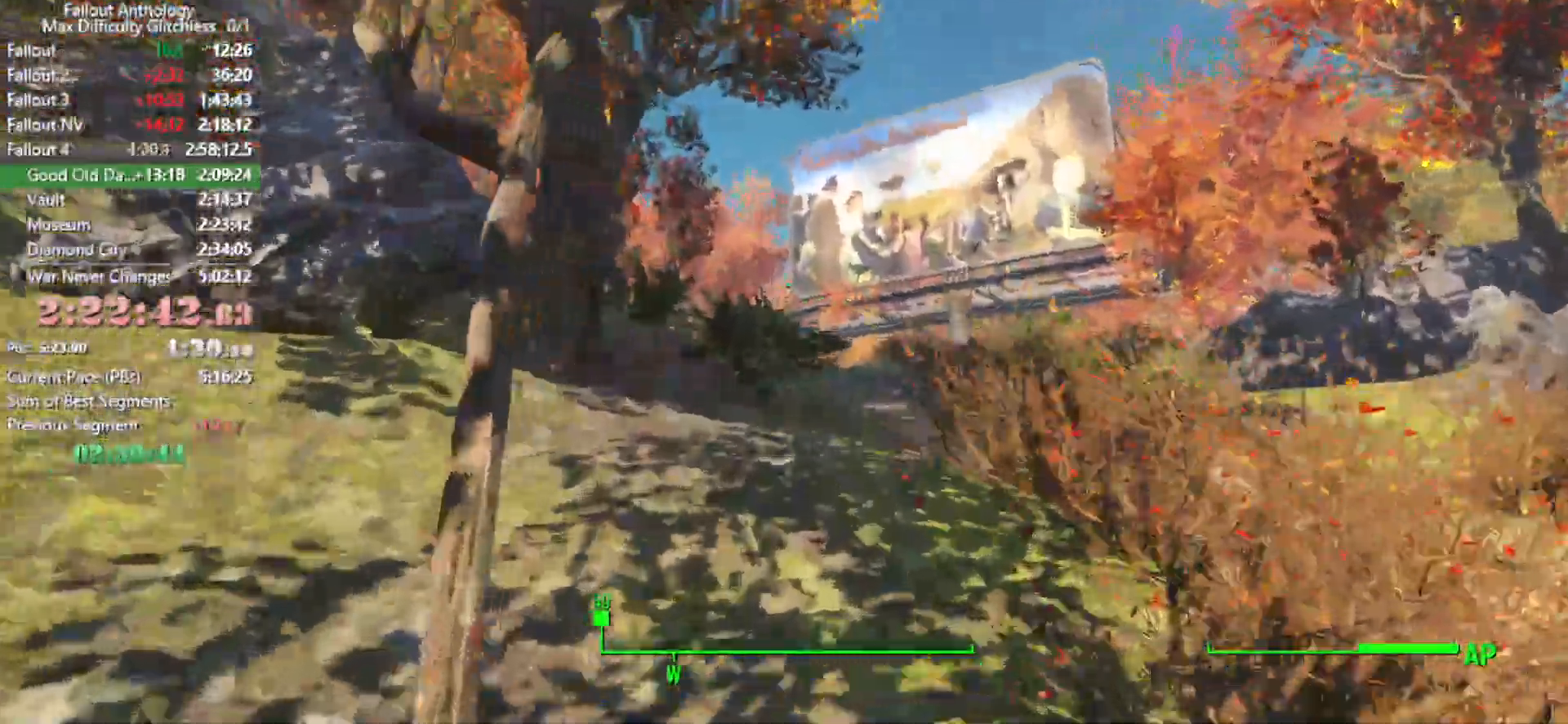
{"keys": ["w"], "mouse": [], "mouse_move": "still", "events": []}
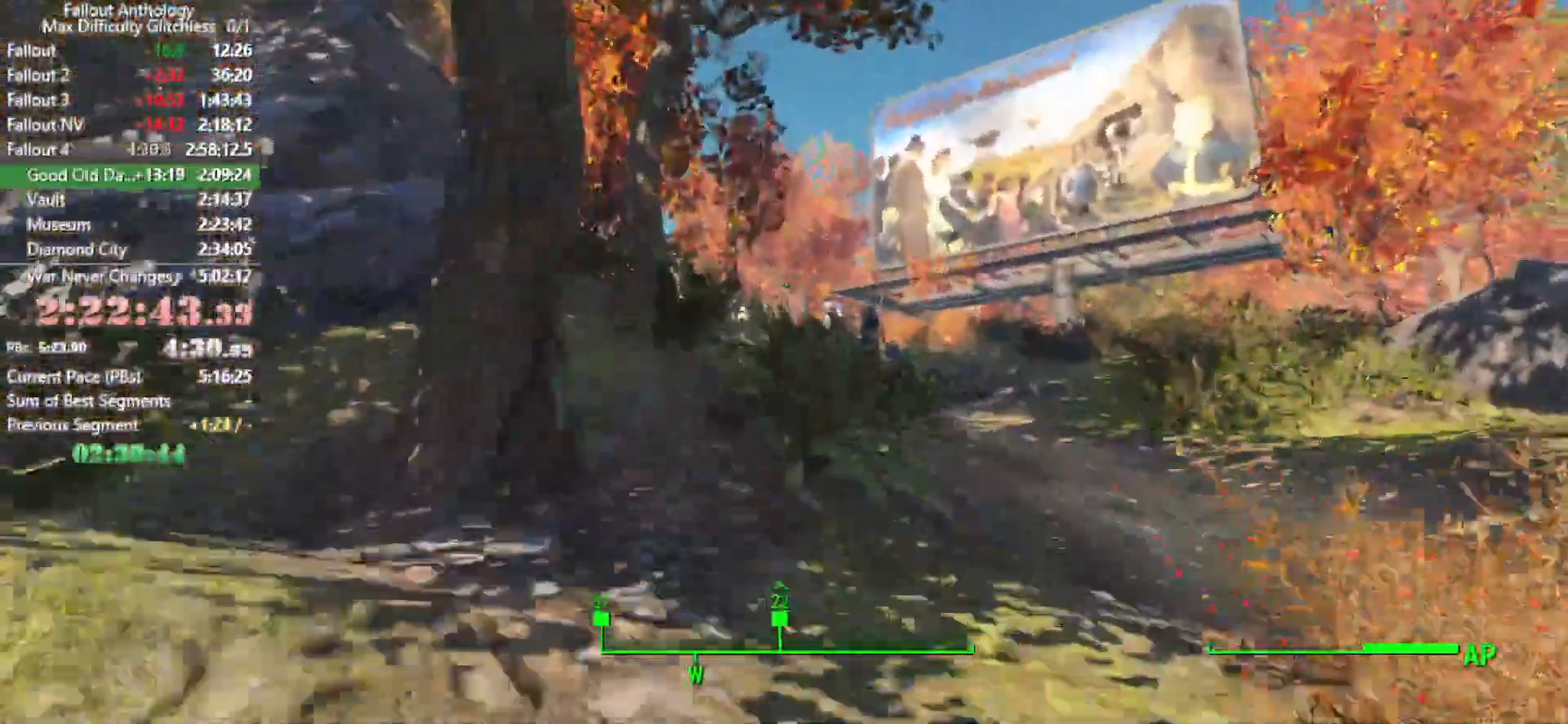
{"keys": ["w"], "mouse": [], "mouse_move": "still", "events": []}
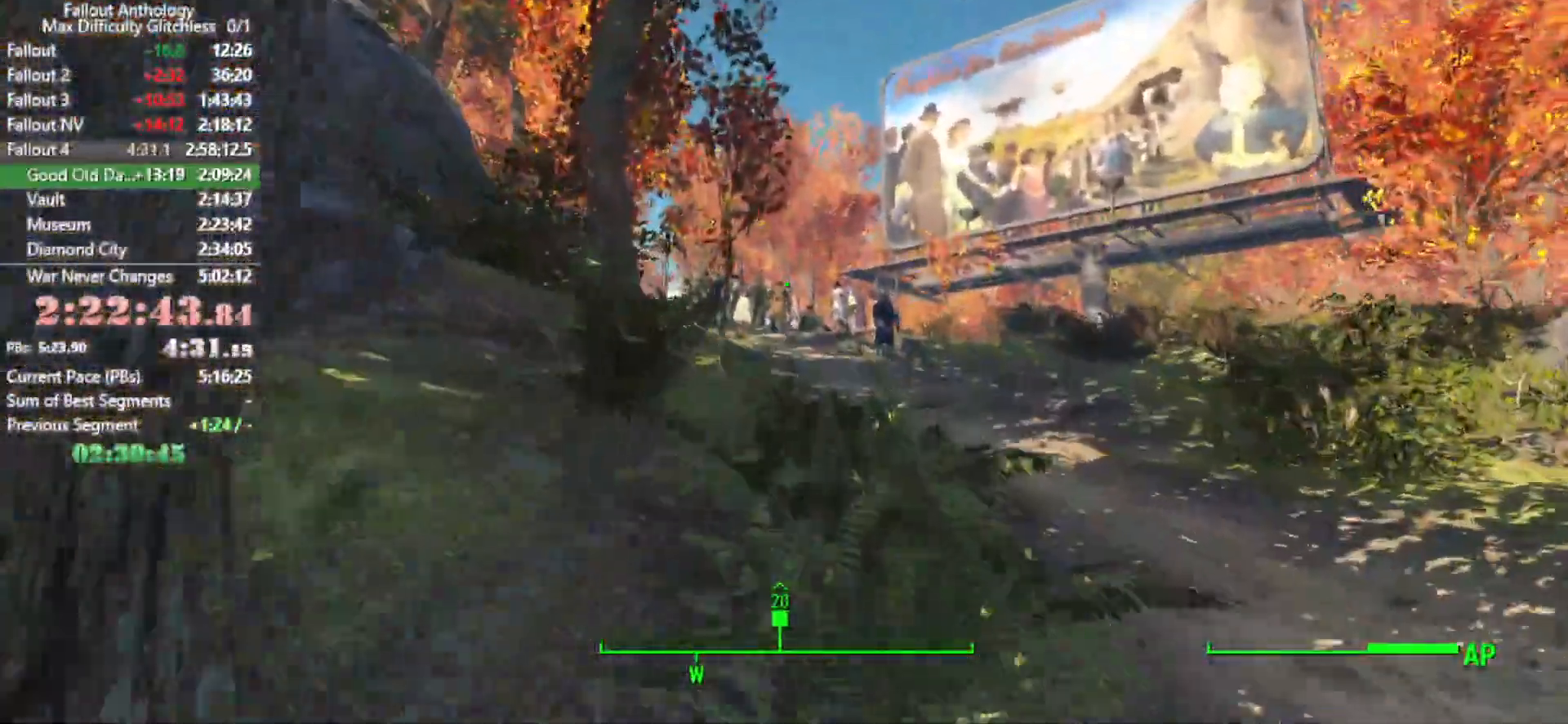
{"keys": ["w"], "mouse": [], "mouse_move": "still", "events": []}
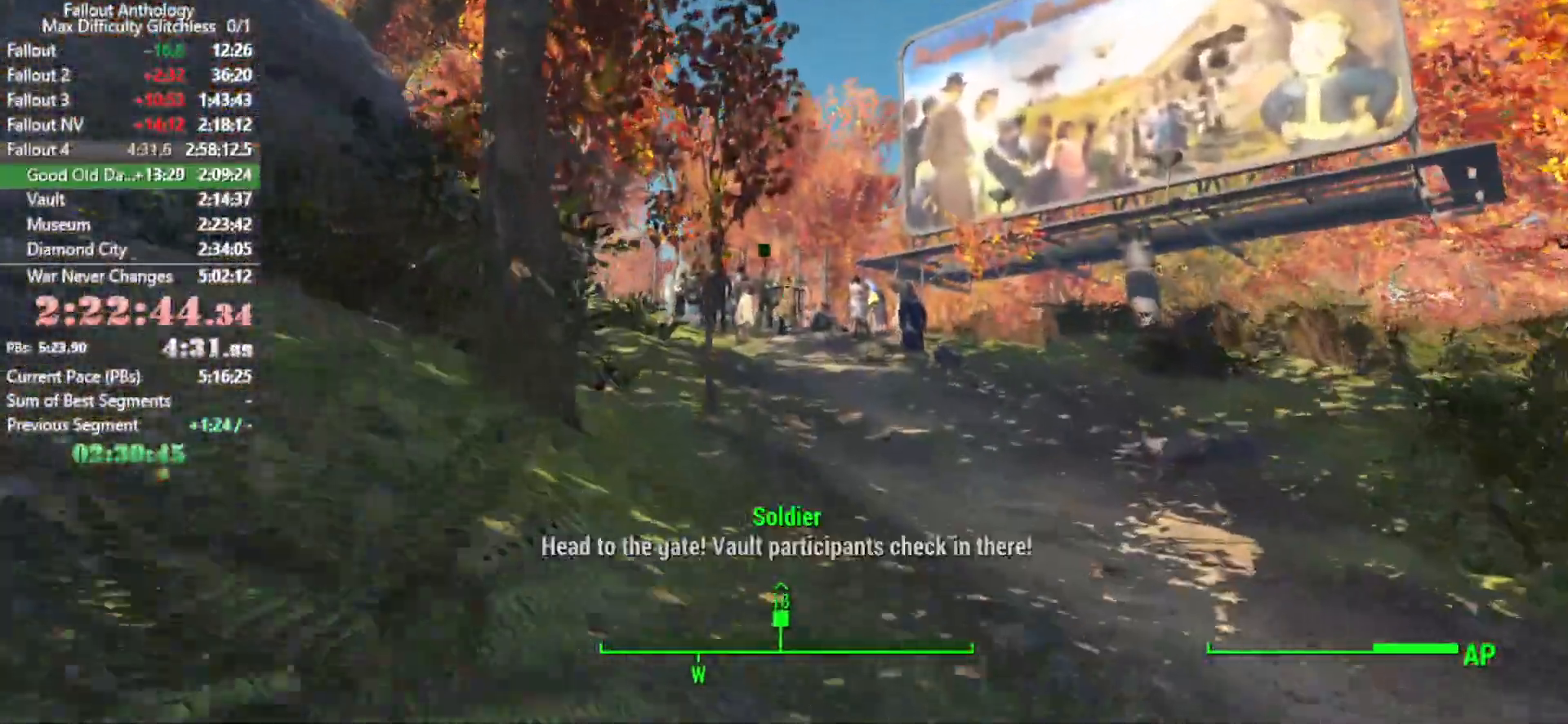
{"keys": ["w"], "mouse": [], "mouse_move": "still", "events": []}
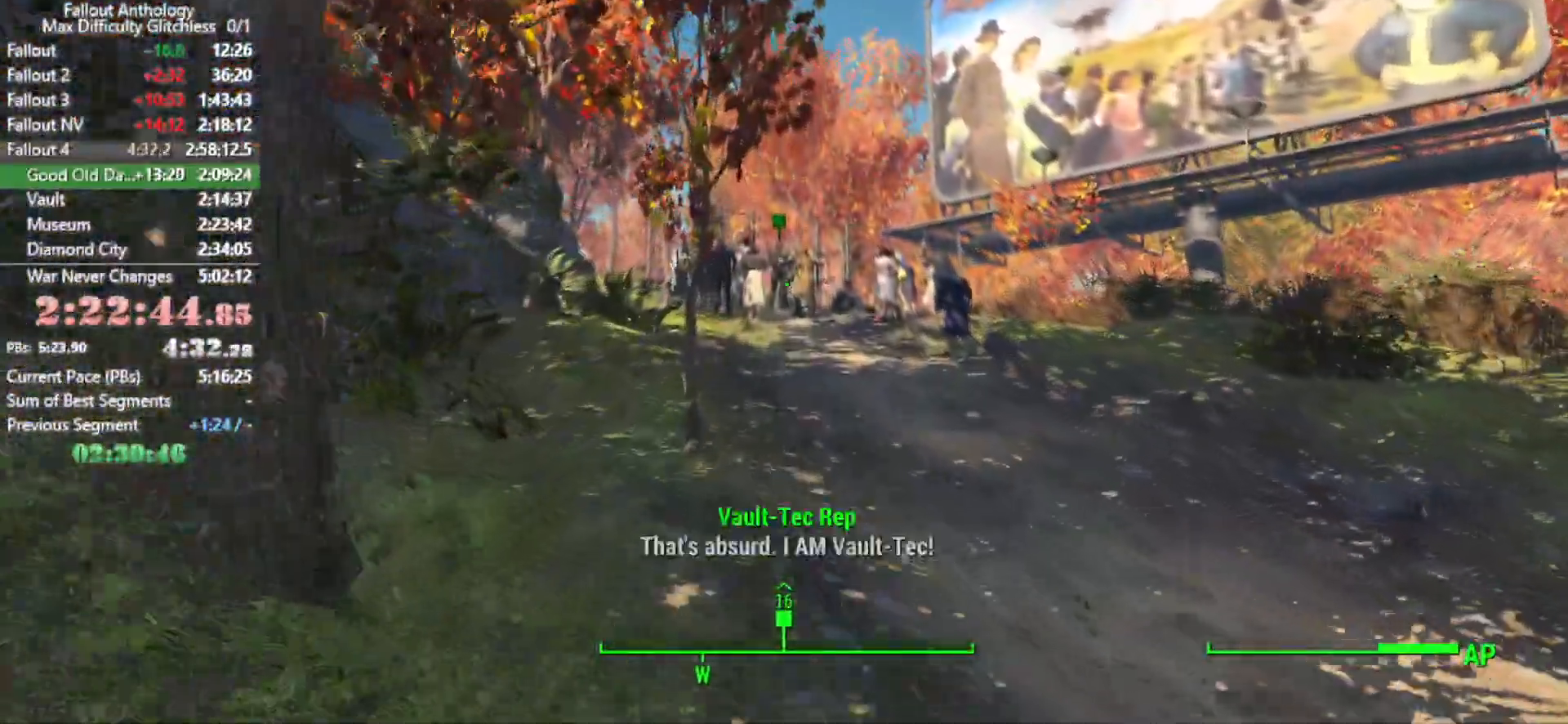
{"keys": ["w"], "mouse": [], "mouse_move": "still", "events": []}
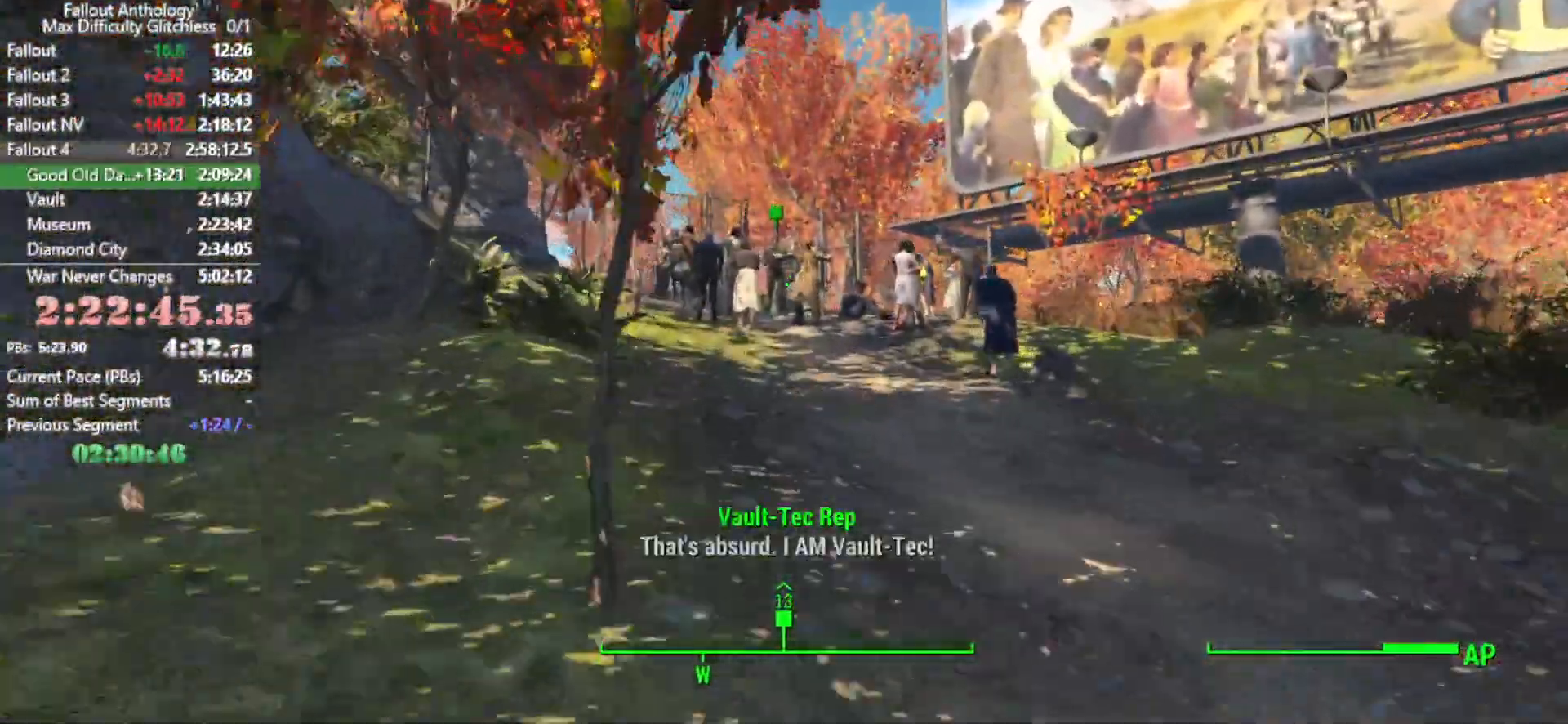
{"keys": ["w"], "mouse": [], "mouse_move": "still", "events": []}
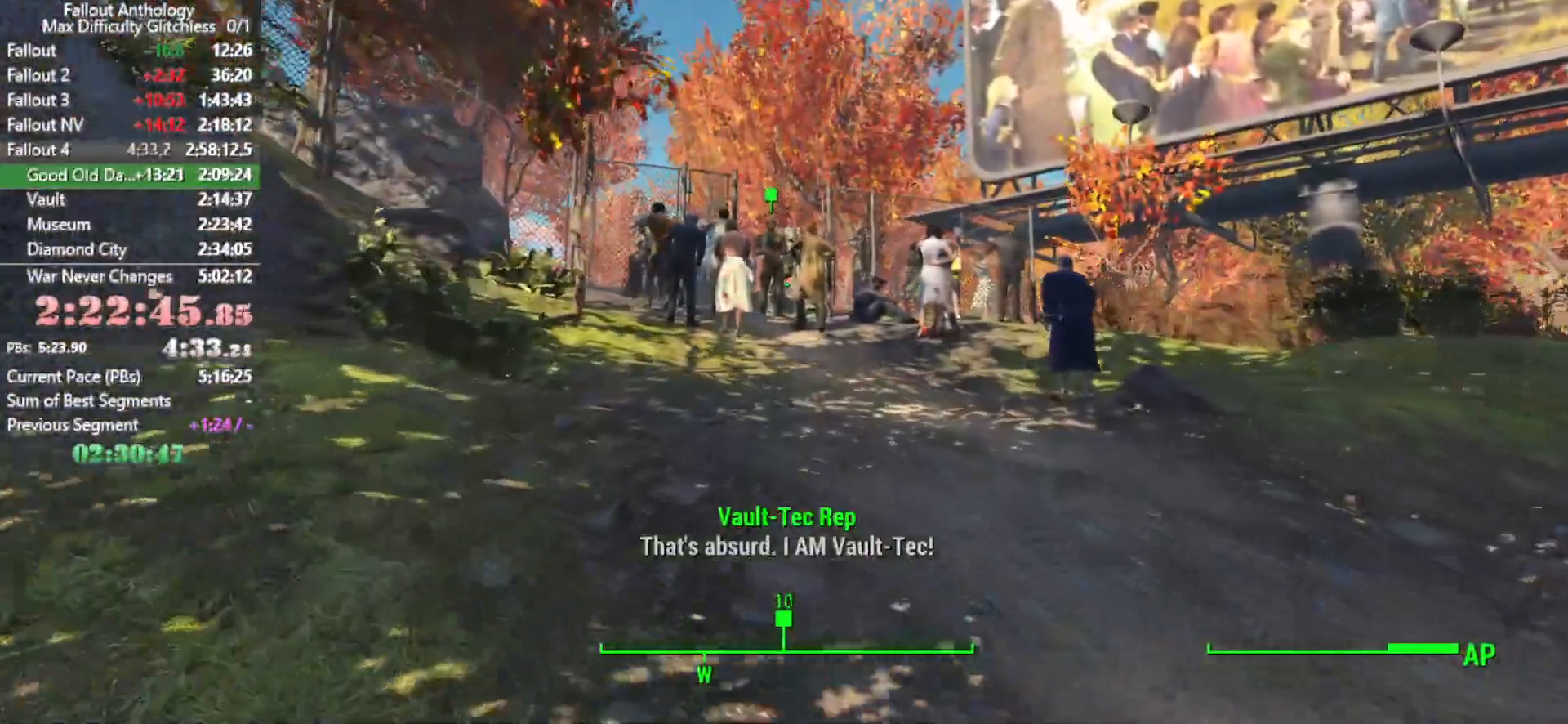
{"keys": ["w"], "mouse": [], "mouse_move": "still", "events": []}
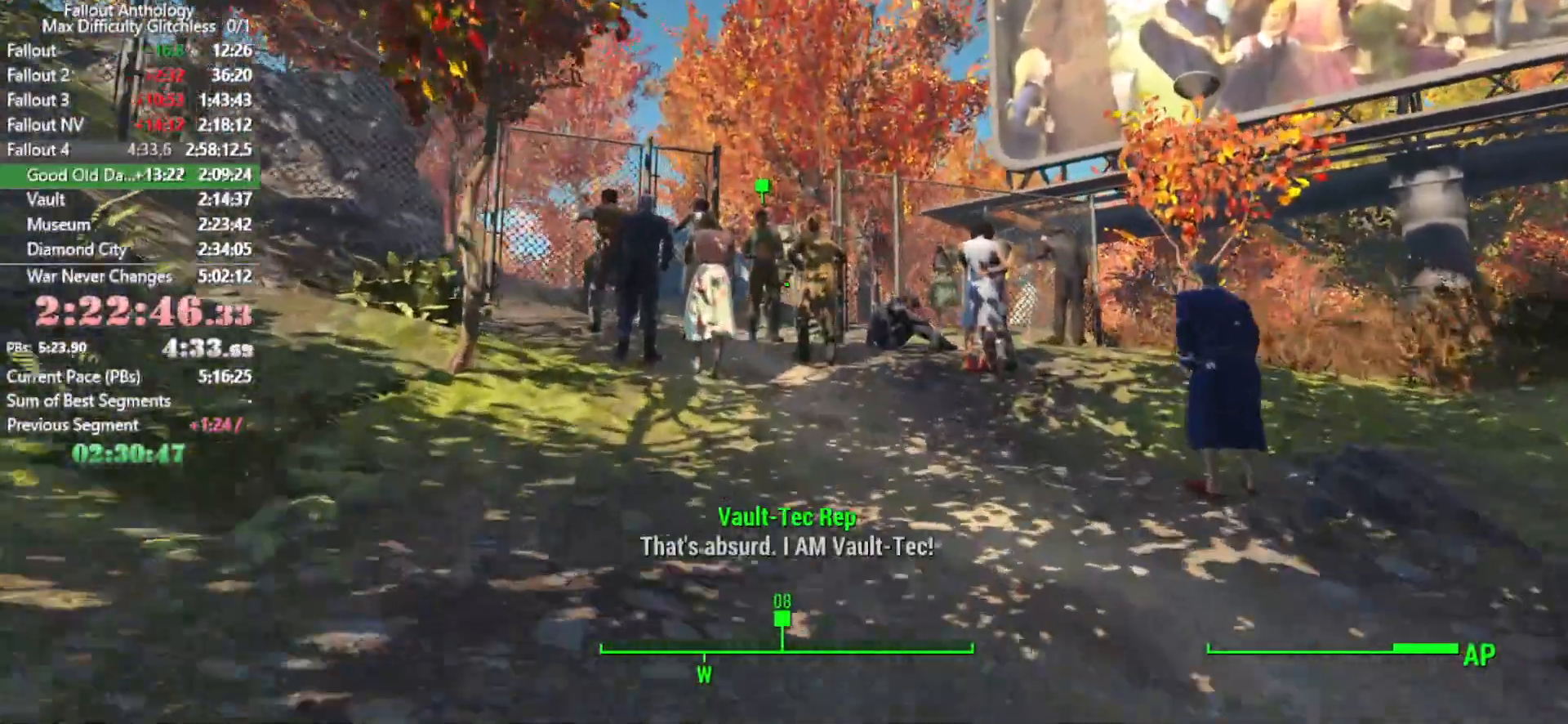
{"keys": ["w"], "mouse": [], "mouse_move": "still", "events": []}
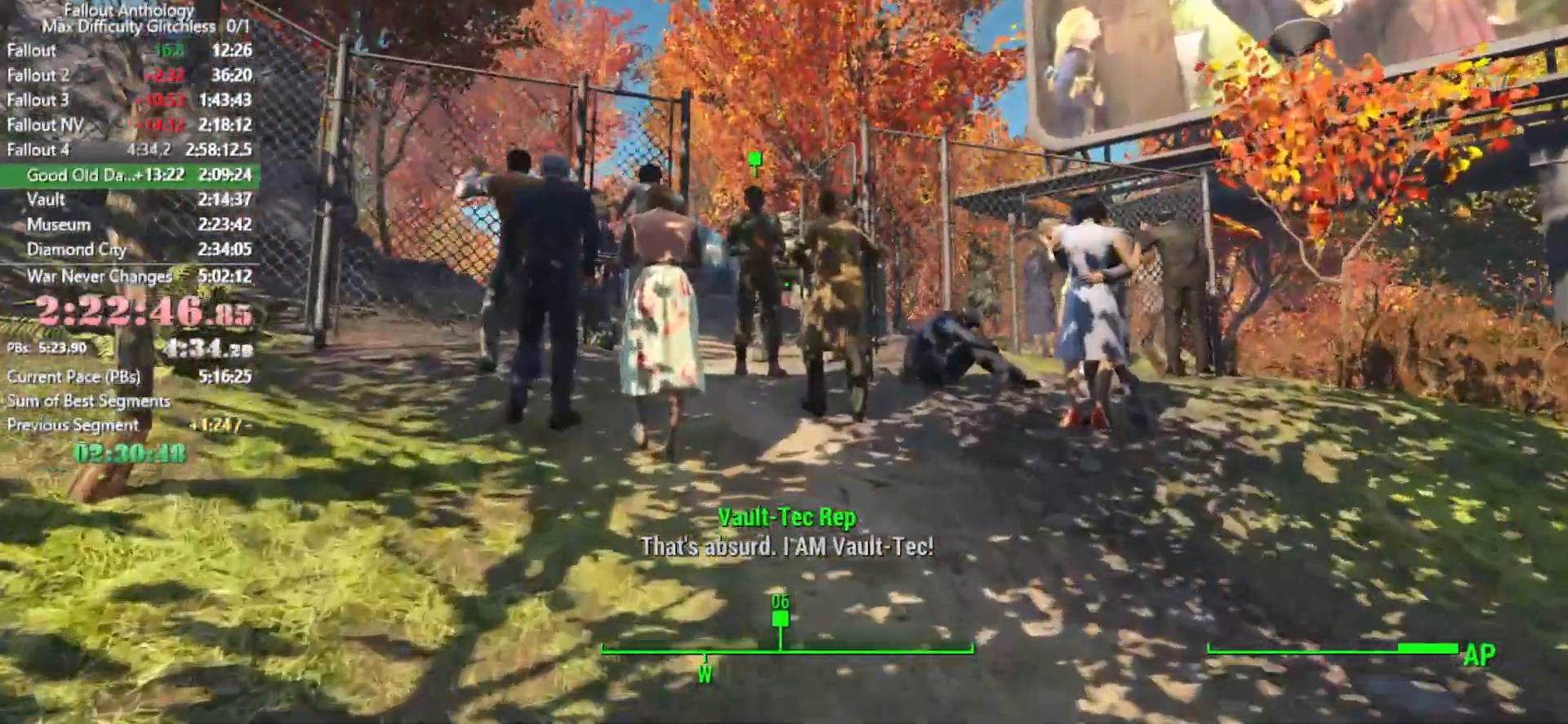
{"keys": ["w"], "mouse": [], "mouse_move": "still", "events": []}
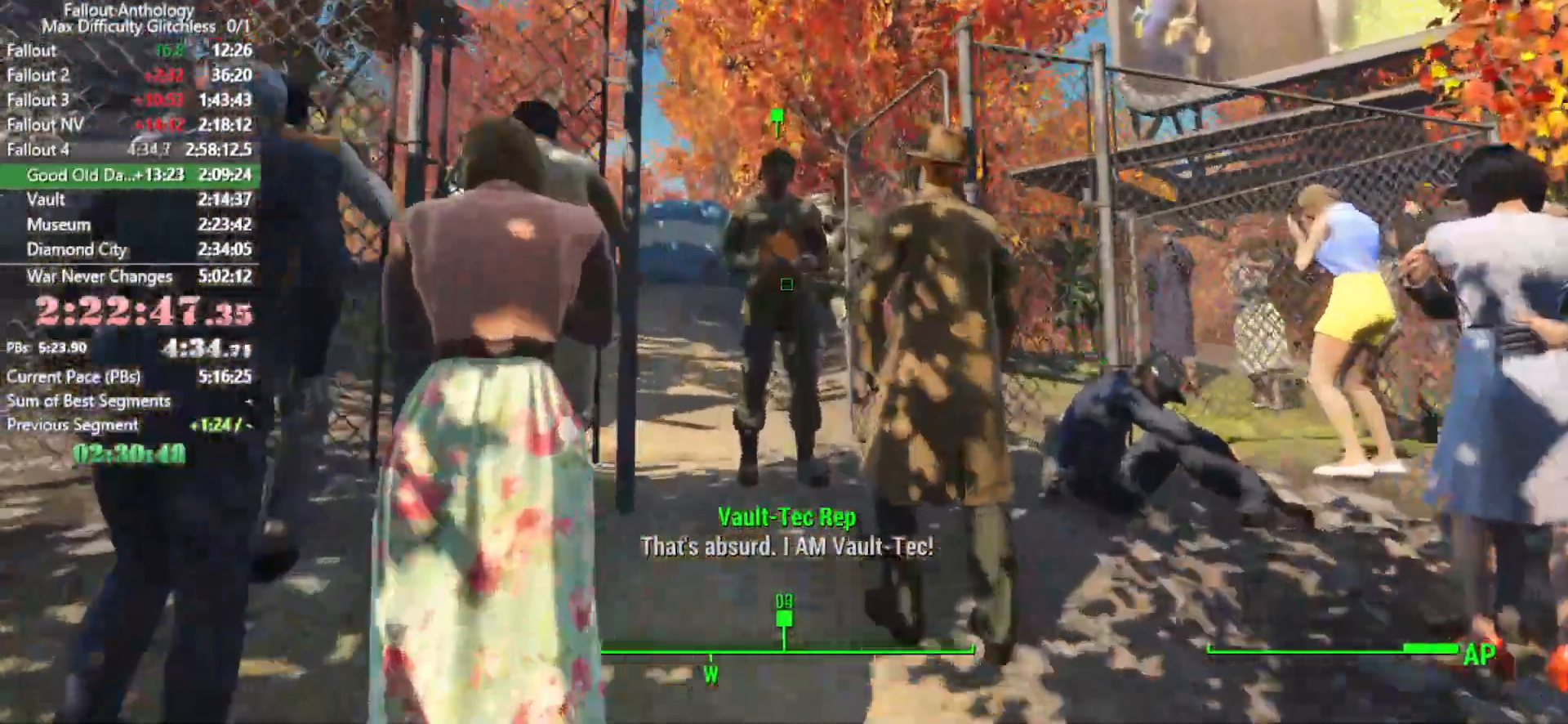
{"keys": ["e"], "mouse": [], "mouse_move": "down-right", "events": [[383, "w", "up"], [483, "e", "down"]]}
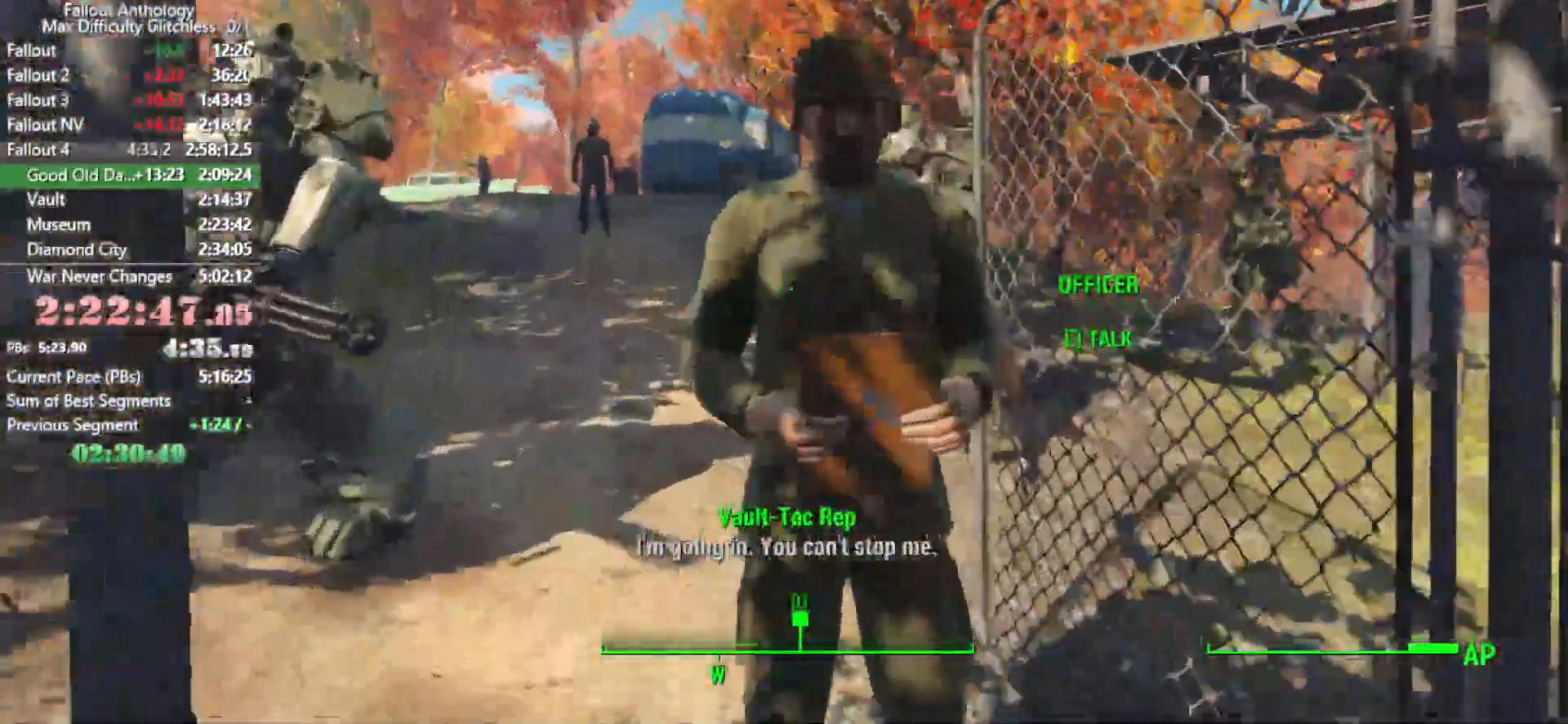
{"keys": ["e"], "mouse": [], "mouse_move": "still", "events": [[66, "e", "up"], [116, "e", "down"], [216, "e", "up"], [316, "e", "down"], [400, "e", "up"], [450, "e", "down"], [450, "return", "down"], [500, "return", "up"]]}
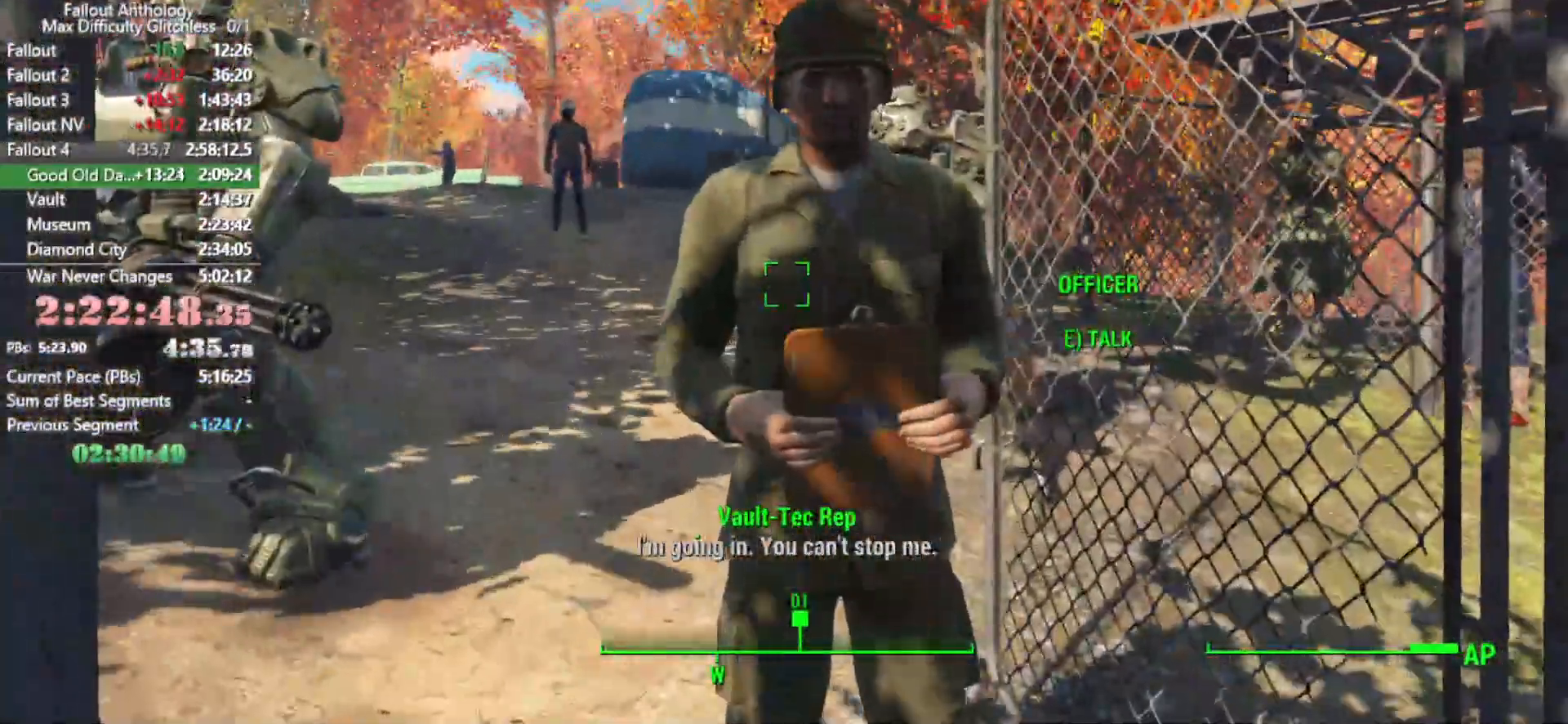
{"keys": ["e"], "mouse": [], "mouse_move": "still", "events": [[50, "e", "up"], [83, "e", "down"], [83, "return", "down"], [183, "e", "up"], [183, "return", "up"], [233, "e", "down"], [233, "return", "down"], [333, "return", "up"], [366, "return", "down"], [416, "e", "up"], [466, "e", "down"], [466, "return", "up"]]}
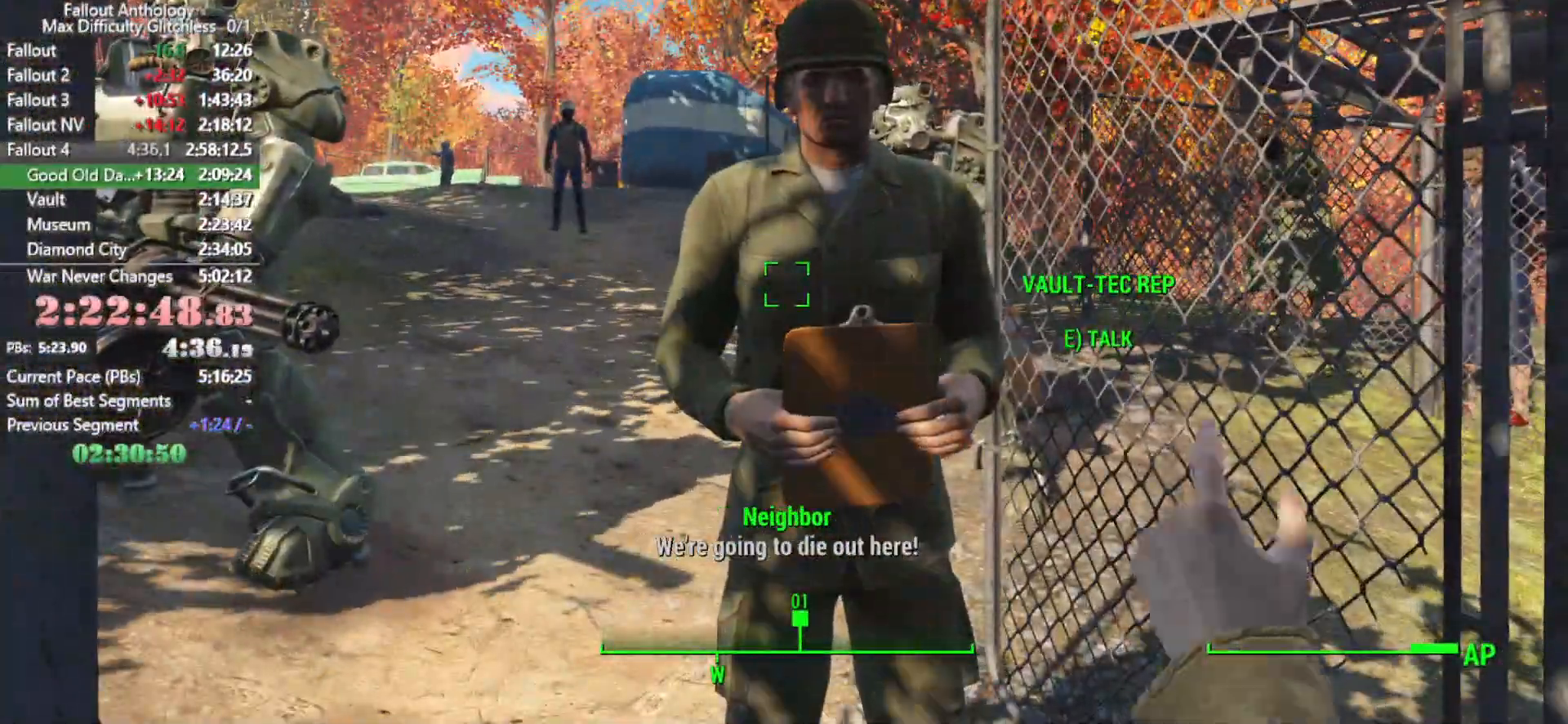
{"keys": ["return", "w"], "mouse": [], "mouse_move": "still", "events": [[16, "return", "down"], [66, "return", "up"], [116, "return", "down"], [150, "e", "up"], [200, "e", "down"], [200, "return", "up"], [250, "return", "down"], [300, "e", "up"], [300, "return", "up"], [350, "e", "down"], [350, "return", "down"], [383, "w", "down"], [433, "e", "up"], [433, "return", "up"], [483, "return", "down"]]}
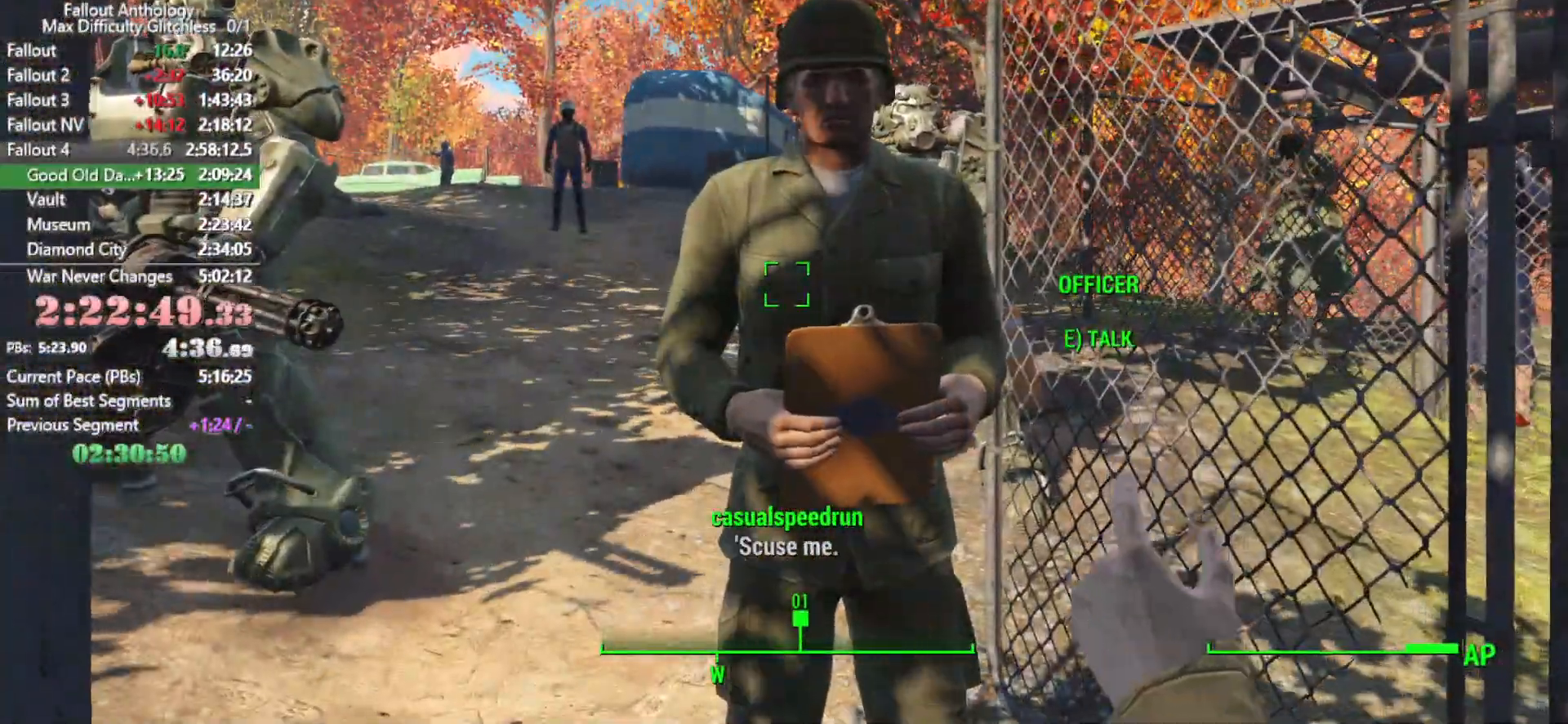
{"keys": ["return"], "mouse": [], "mouse_move": "still", "events": [[83, "e", "down"], [116, "w", "up"], [166, "e", "up"], [166, "return", "up"], [216, "return", "down"], [266, "e", "down"], [316, "return", "up"], [350, "e", "up"], [350, "return", "down"], [400, "e", "down"], [500, "e", "up"]]}
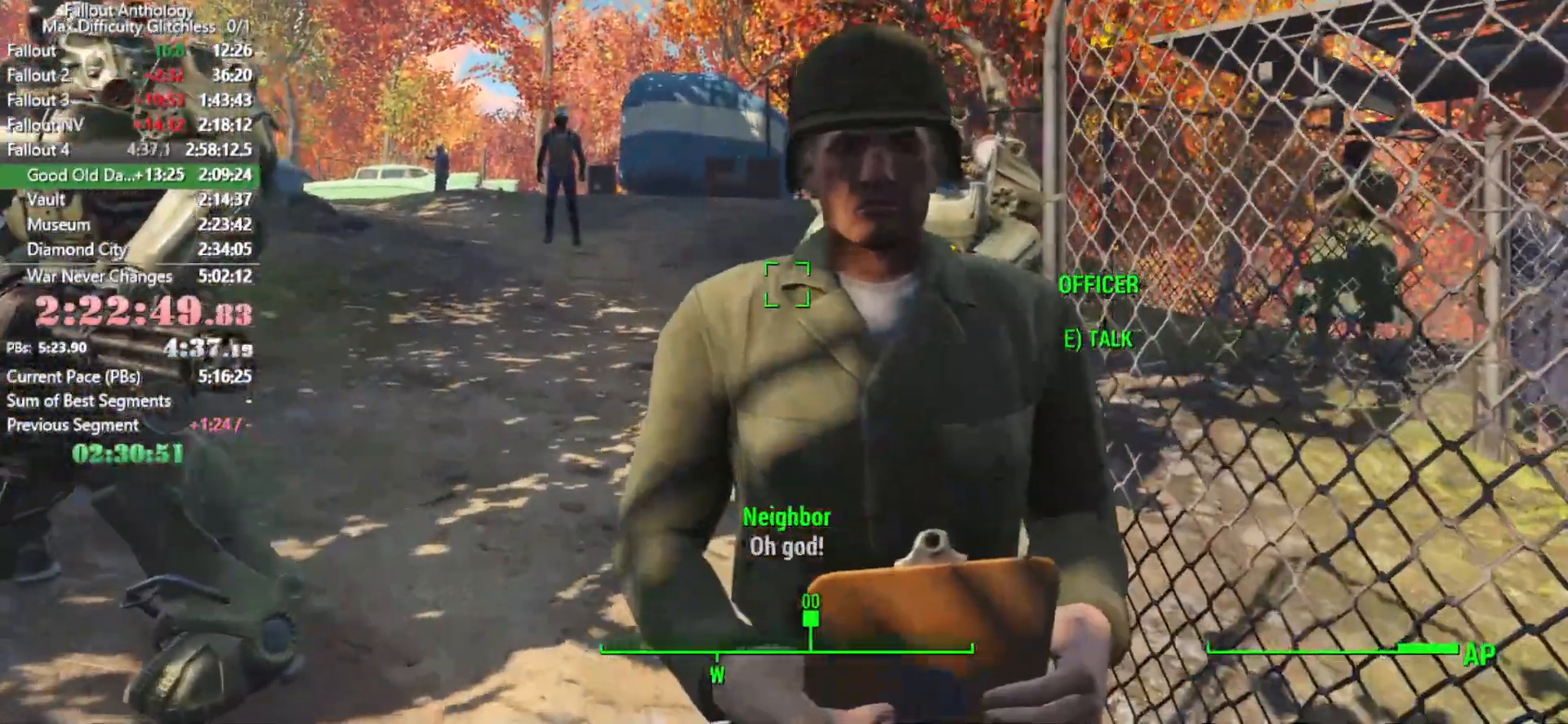
{"keys": ["e"], "mouse": [], "mouse_move": "still", "events": [[50, "e", "down"], [50, "return", "up"], [83, "return", "down"], [133, "e", "up"], [183, "e", "down"], [183, "return", "up"], [233, "e", "up"], [233, "return", "down"], [333, "e", "down"], [333, "return", "up"], [366, "e", "up"], [366, "return", "down"], [416, "e", "down"], [466, "return", "up"]]}
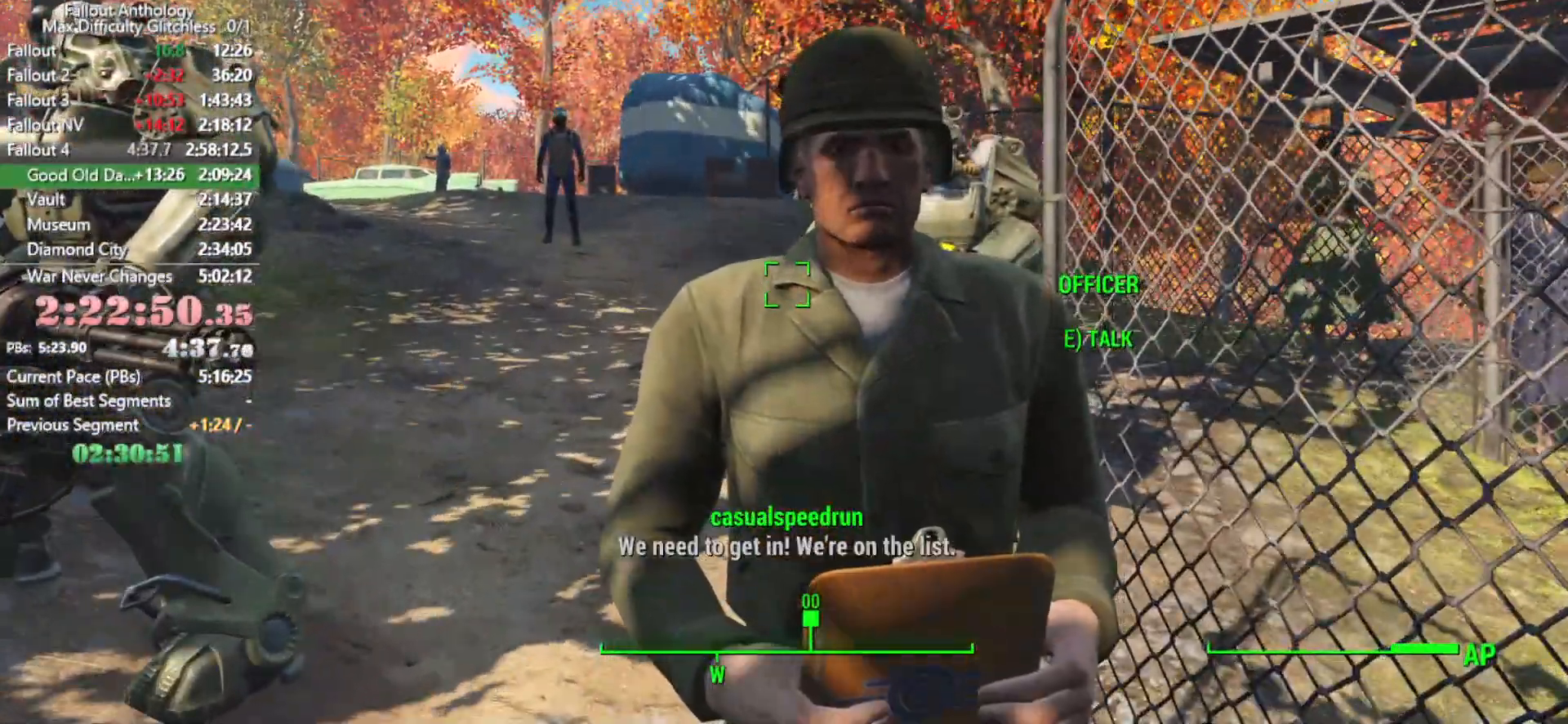
{"keys": ["e"], "mouse": [], "mouse_move": "still", "events": [[16, "e", "up"], [16, "return", "down"], [66, "e", "down"], [66, "return", "up"], [150, "e", "up"], [150, "return", "down"], [200, "e", "down"], [200, "return", "up"], [250, "e", "up"], [300, "e", "down"], [300, "return", "down"], [350, "return", "up"], [433, "return", "down"], [483, "return", "up"]]}
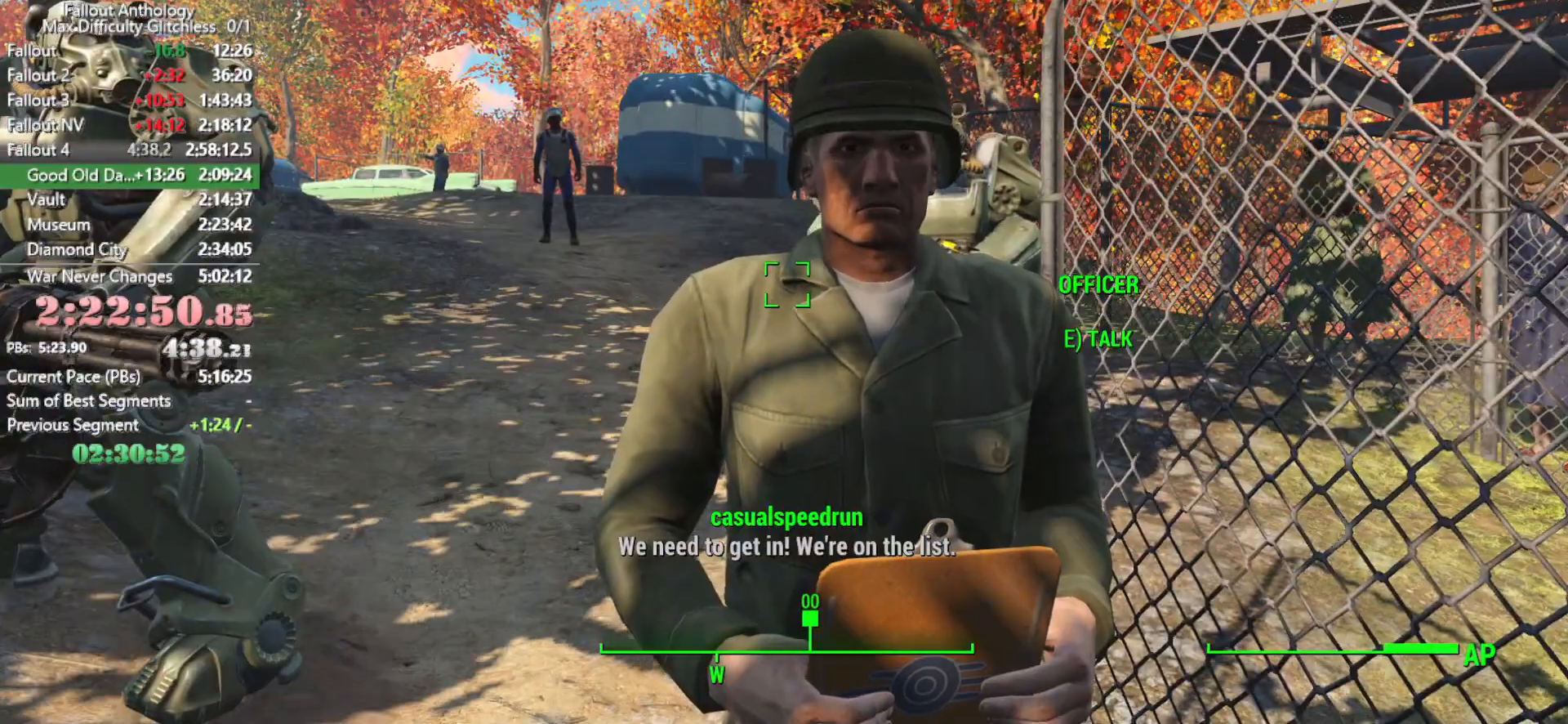
{"keys": ["return"], "mouse": [], "mouse_move": "still", "events": [[66, "return", "down"], [116, "e", "up"], [116, "return", "up"], [166, "e", "down"], [216, "return", "down"], [266, "e", "up"], [266, "return", "up"], [316, "e", "down"], [316, "return", "down"], [350, "e", "up"], [400, "e", "down"], [400, "return", "up"], [450, "return", "down"], [500, "e", "up"]]}
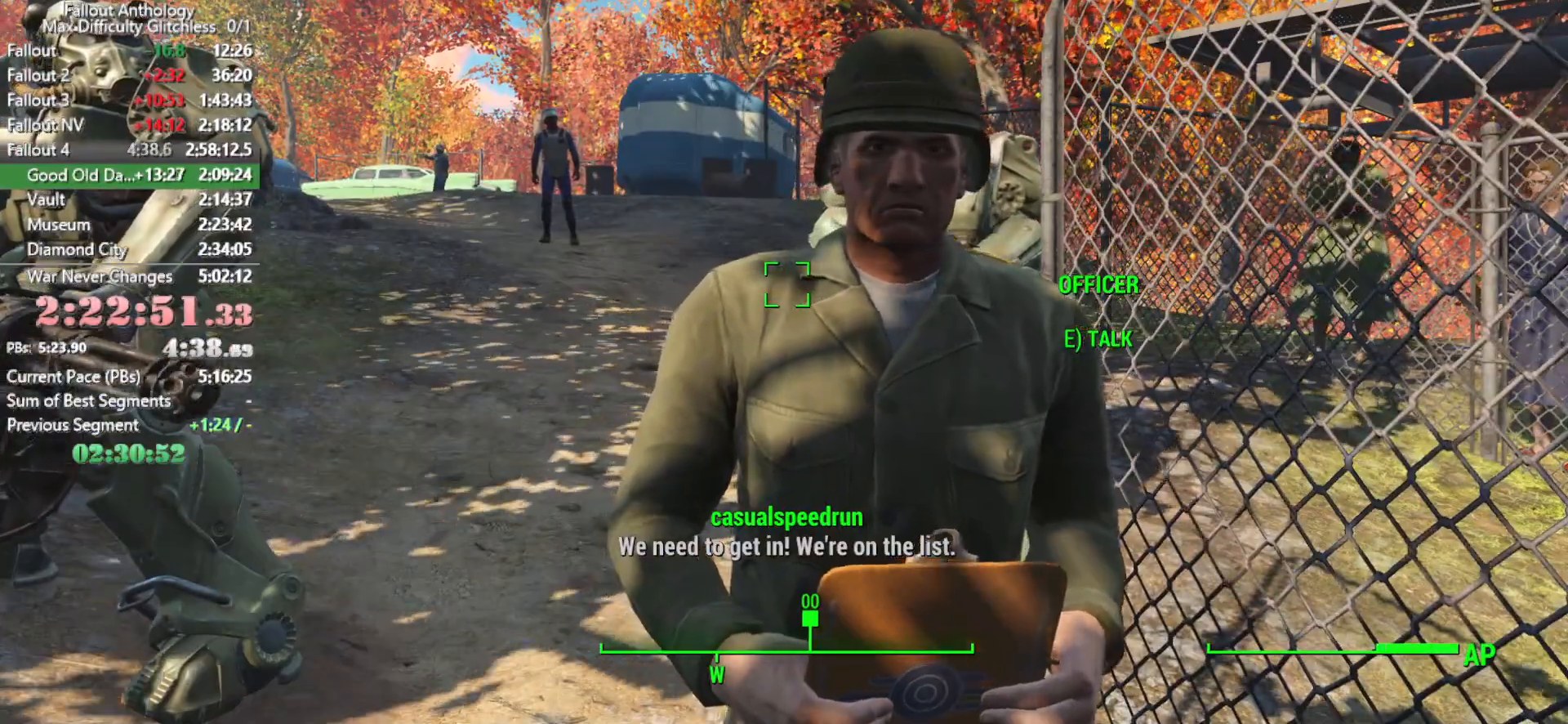
{"keys": [], "mouse": [], "mouse_move": "still", "events": [[50, "e", "down"], [50, "return", "up"], [133, "e", "up"], [133, "return", "down"], [183, "e", "down"], [183, "return", "up"], [283, "return", "down"], [316, "return", "up"], [366, "e", "up"], [416, "e", "down"], [416, "return", "down"], [466, "e", "up"], [466, "return", "up"]]}
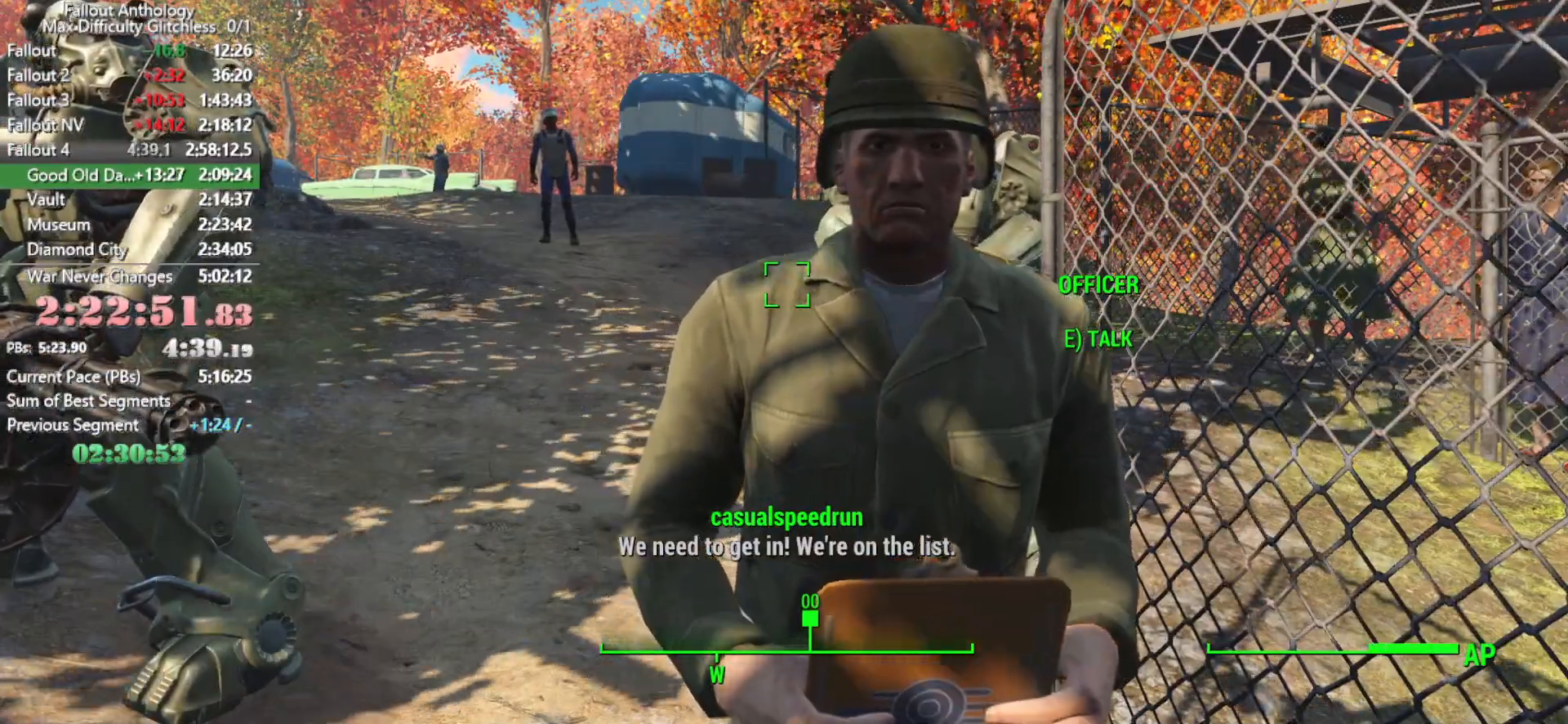
{"keys": ["return"], "mouse": [], "mouse_move": "still", "events": [[66, "e", "down"], [66, "return", "down"], [100, "e", "up"], [100, "return", "up"], [200, "e", "down"], [200, "return", "down"], [250, "e", "up"], [300, "e", "down"], [300, "return", "up"], [350, "return", "down"], [383, "return", "up"], [483, "e", "up"], [483, "return", "down"]]}